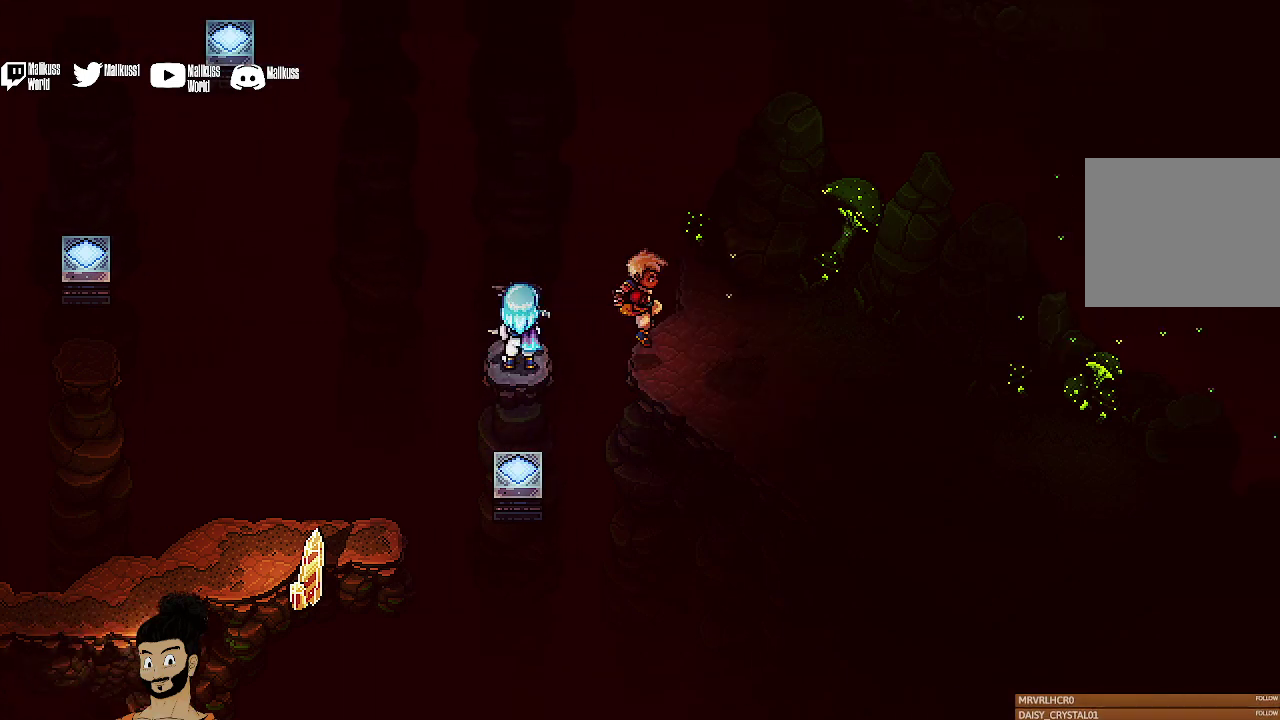
Gameplay with a controller (Xbox layout); each line is a JSON object with the inputs held at the frame after it (dt_ms = milliseconds from this image to that frame). "events" lists button and stick changes between this image and that frame as [ms after this image, input, new state], when the widget could be followed in between. Not read: L1 L3 R1 R3 right_stick.
{"dt_ms": 600, "buttons": ["A"], "left_stick": "up-right", "events": [[267, "left_stick", "up-right"], [533, "A", "down"]]}
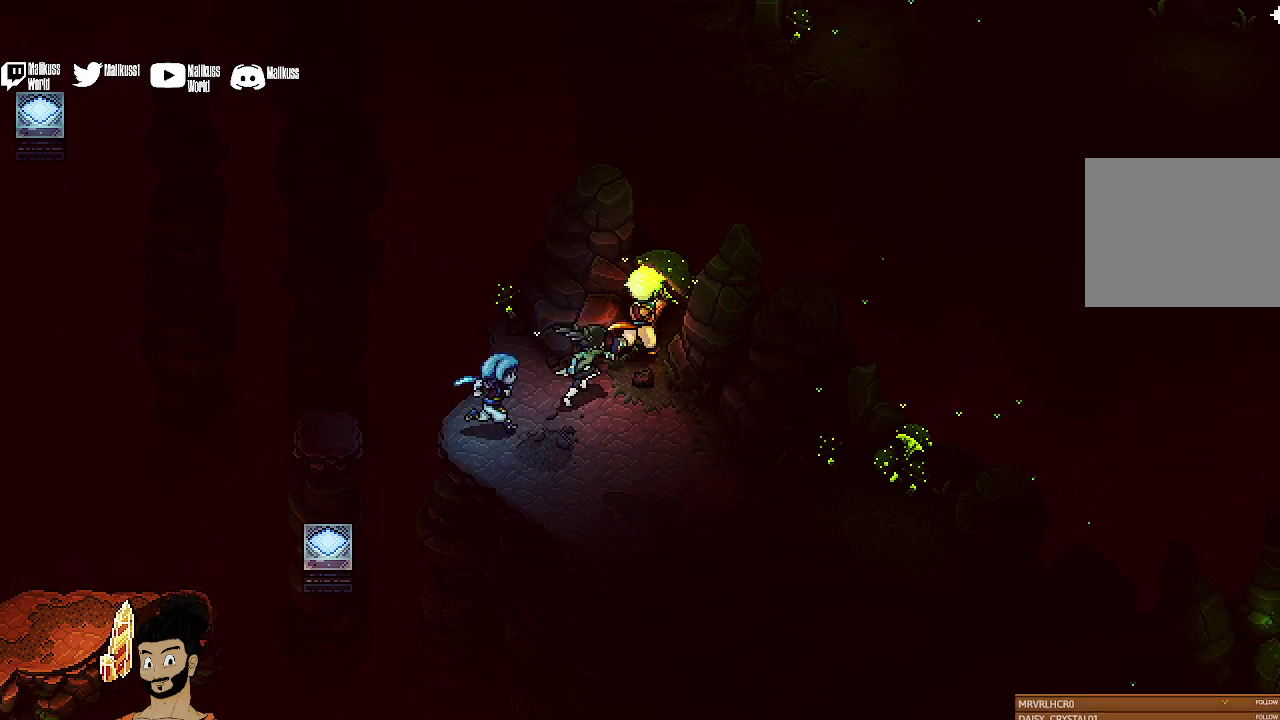
{"dt_ms": 400, "buttons": [], "left_stick": "right", "events": [[33, "A", "up"], [200, "left_stick", "center"], [267, "A", "down"], [333, "A", "up"], [333, "left_stick", "right"]]}
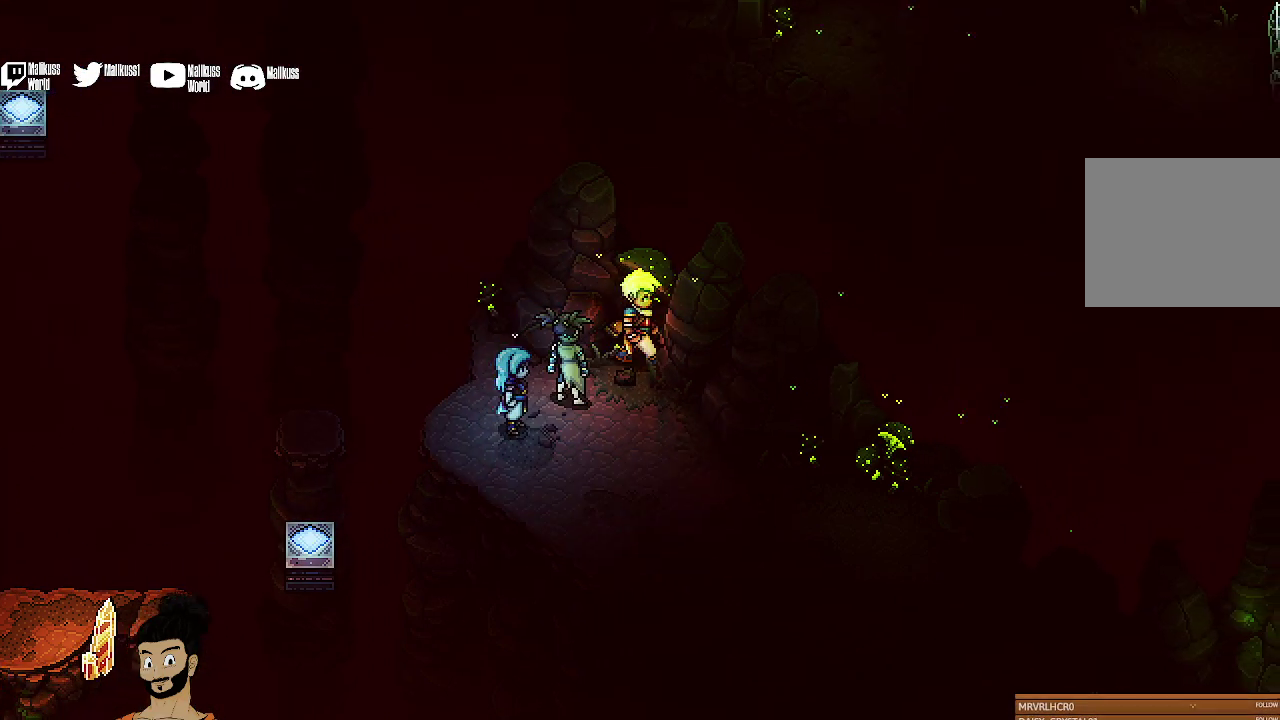
{"dt_ms": 300, "buttons": [], "left_stick": "center", "events": [[133, "left_stick", "center"], [200, "Y", "down"], [300, "Y", "up"]]}
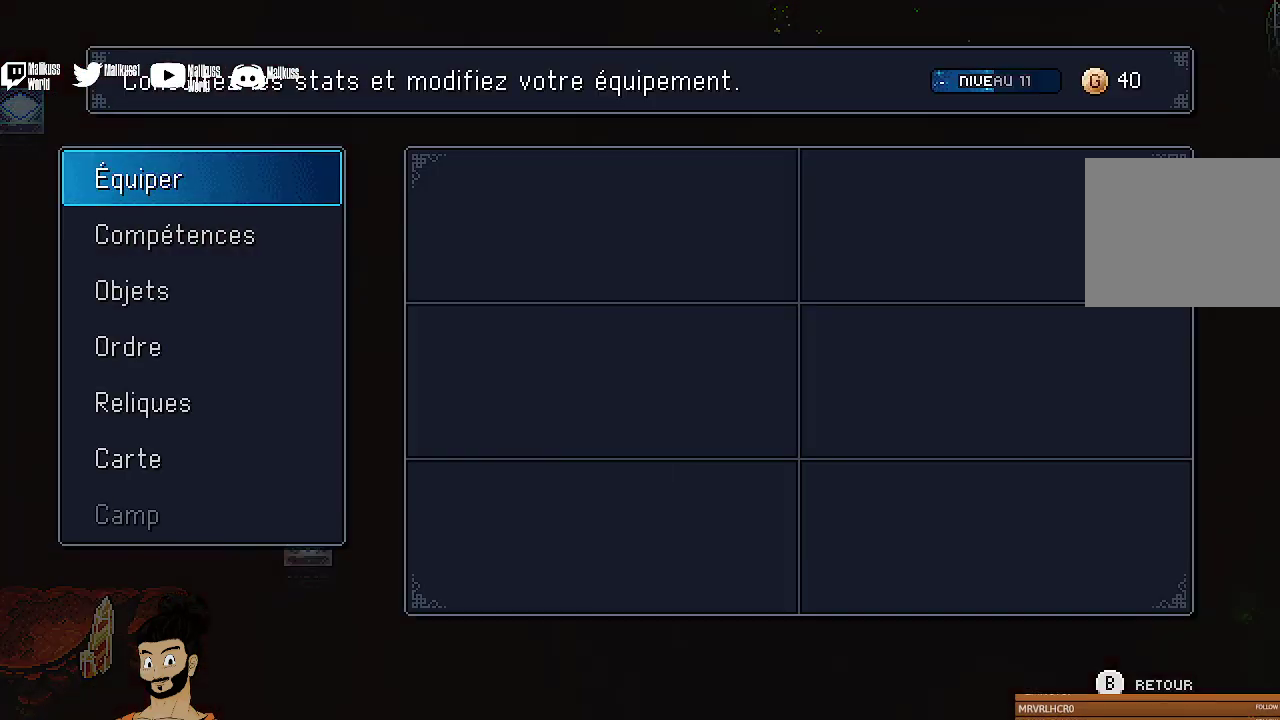
{"dt_ms": 800, "buttons": ["A"], "left_stick": "center", "events": [[500, "DPAD_DOWN", "down"], [567, "DPAD_DOWN", "up"], [667, "DPAD_DOWN", "down"], [733, "DPAD_DOWN", "up"], [767, "A", "down"]]}
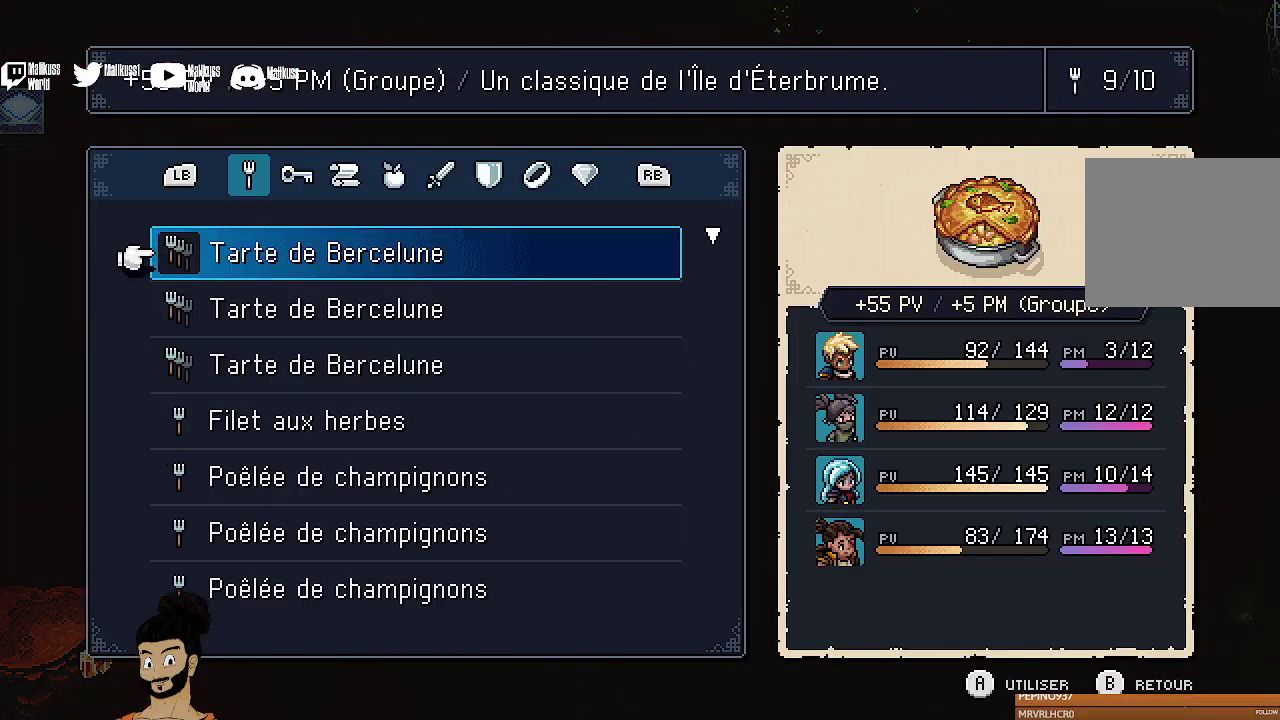
{"dt_ms": 400, "buttons": [], "left_stick": "center", "events": [[67, "A", "up"]]}
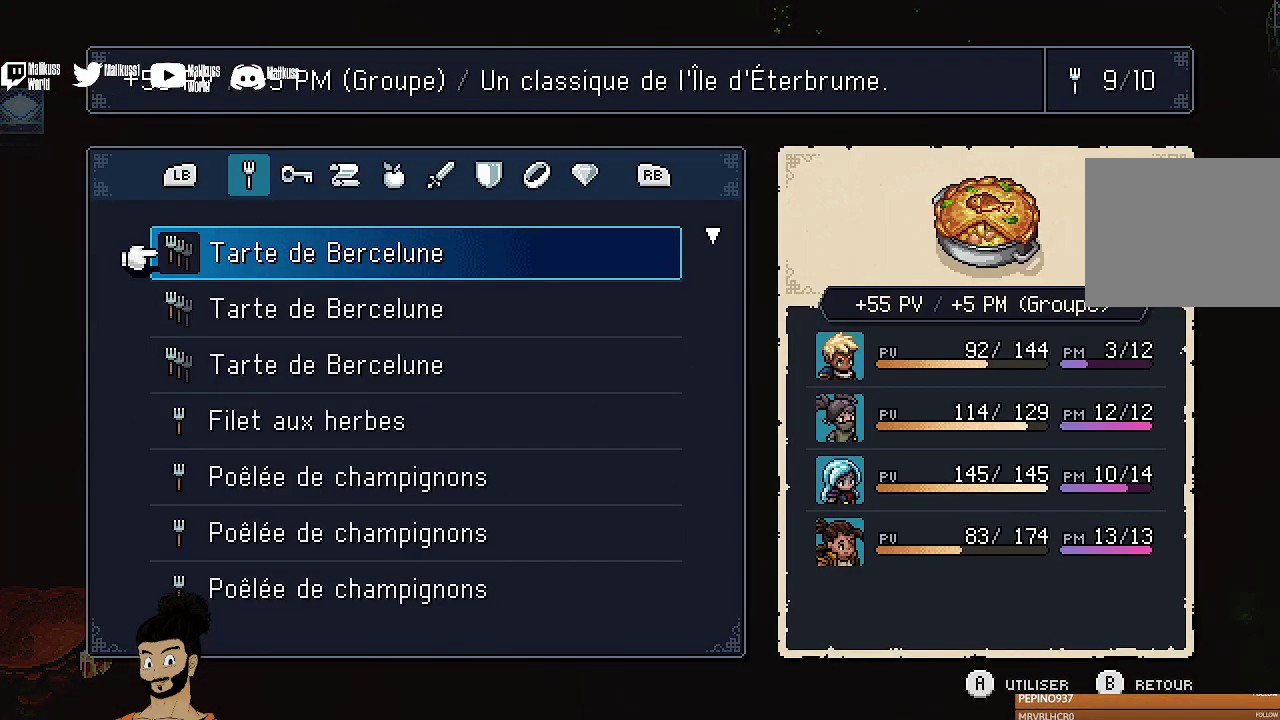
{"dt_ms": 400, "buttons": ["A"], "left_stick": "center", "events": [[67, "B", "down"], [167, "B", "up"], [267, "DPAD_UP", "down"], [400, "A", "down"], [400, "DPAD_UP", "up"]]}
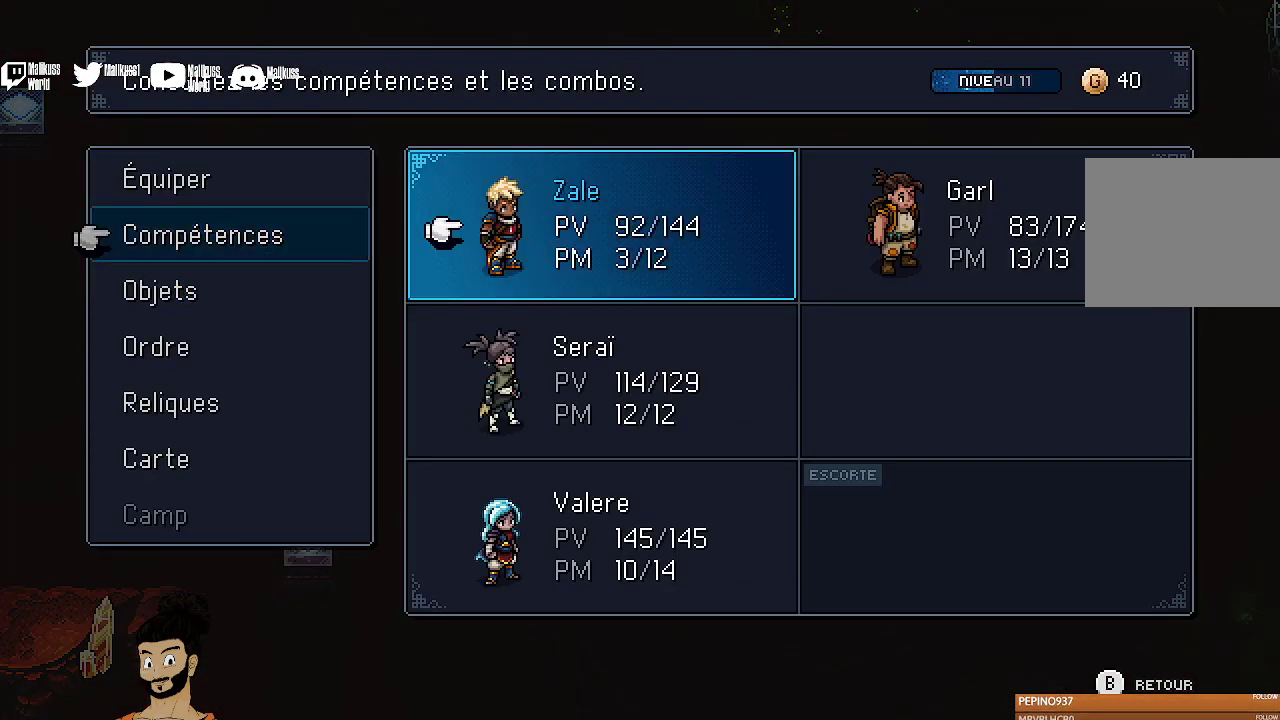
{"dt_ms": 600, "buttons": [], "left_stick": "center", "events": [[100, "A", "up"], [433, "DPAD_RIGHT", "down"], [500, "DPAD_RIGHT", "up"]]}
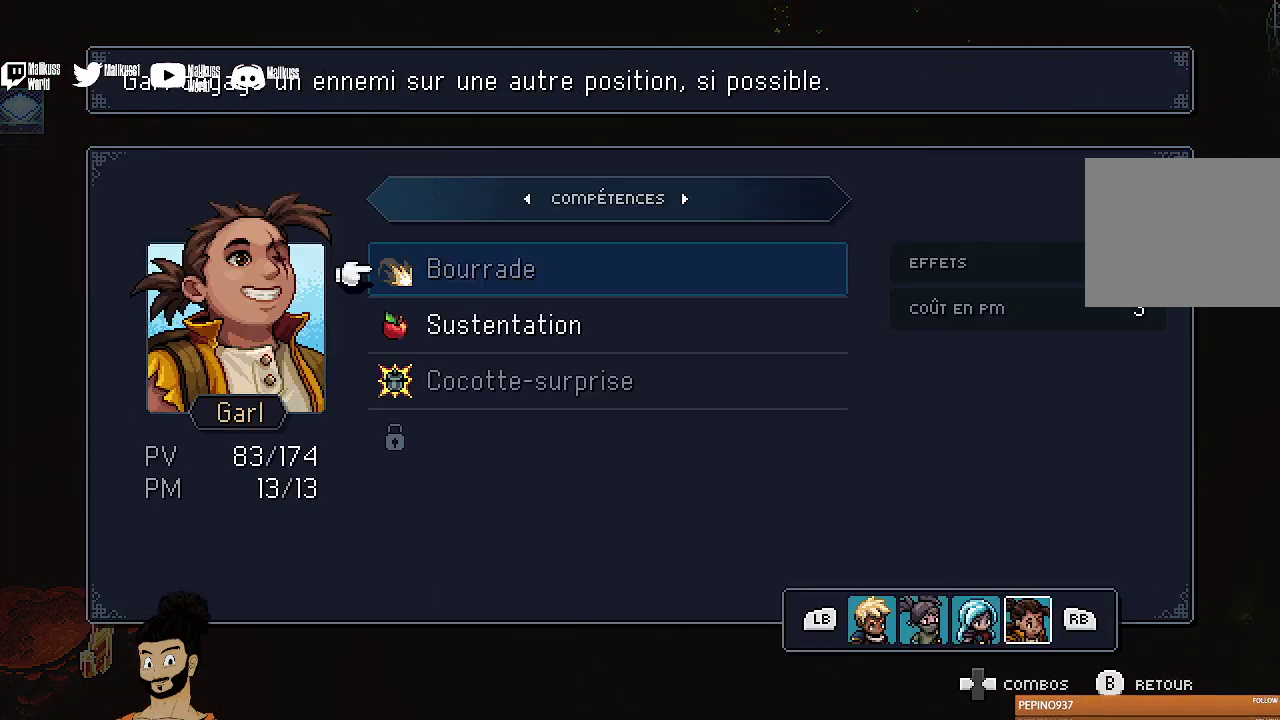
{"dt_ms": 500, "buttons": ["DPAD_DOWN"], "left_stick": "center", "events": [[33, "A", "down"], [100, "A", "up"], [500, "DPAD_DOWN", "down"]]}
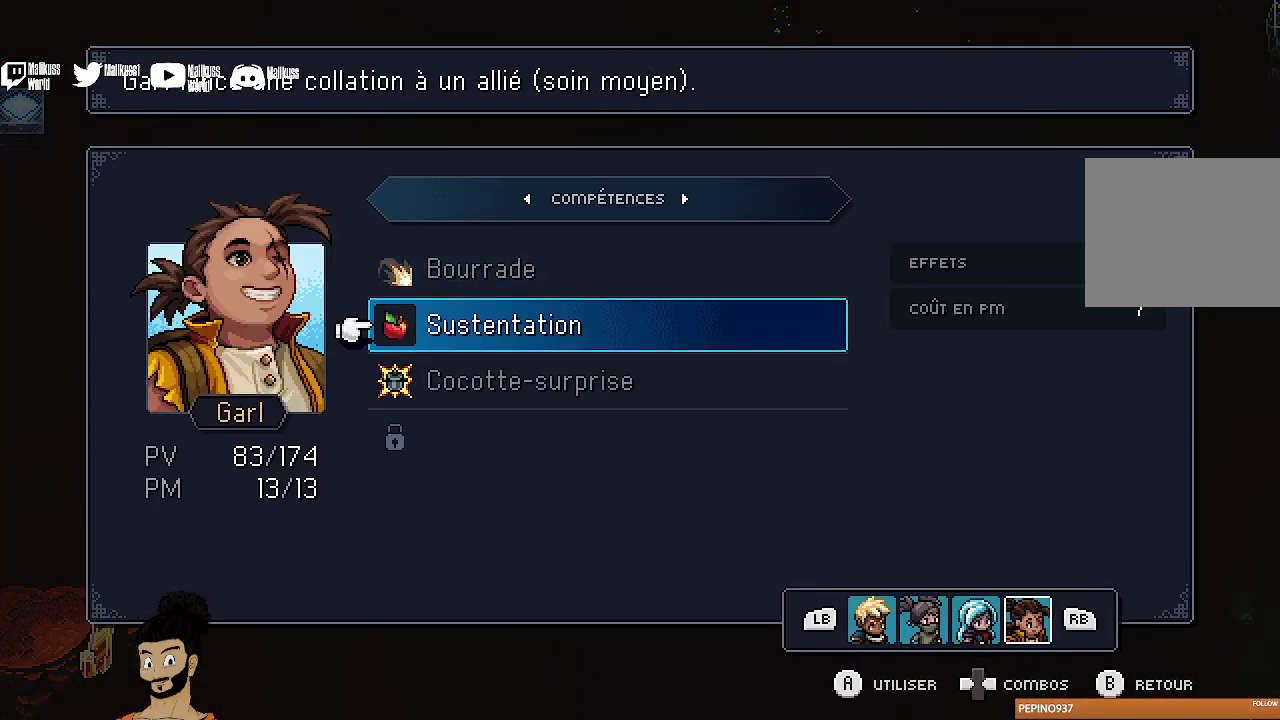
{"dt_ms": 500, "buttons": [], "left_stick": "center", "events": [[67, "DPAD_DOWN", "up"], [133, "A", "down"], [233, "A", "up"]]}
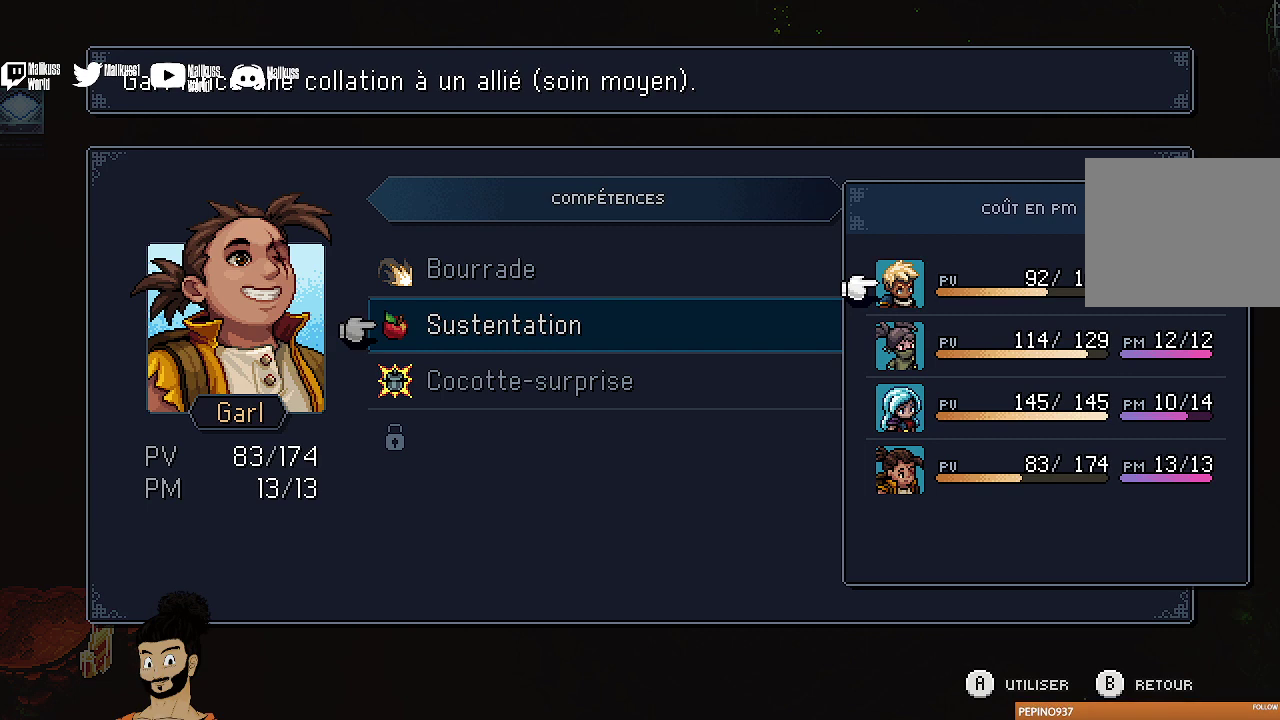
{"dt_ms": 500, "buttons": ["DPAD_DOWN"], "left_stick": "center", "events": [[467, "DPAD_DOWN", "down"]]}
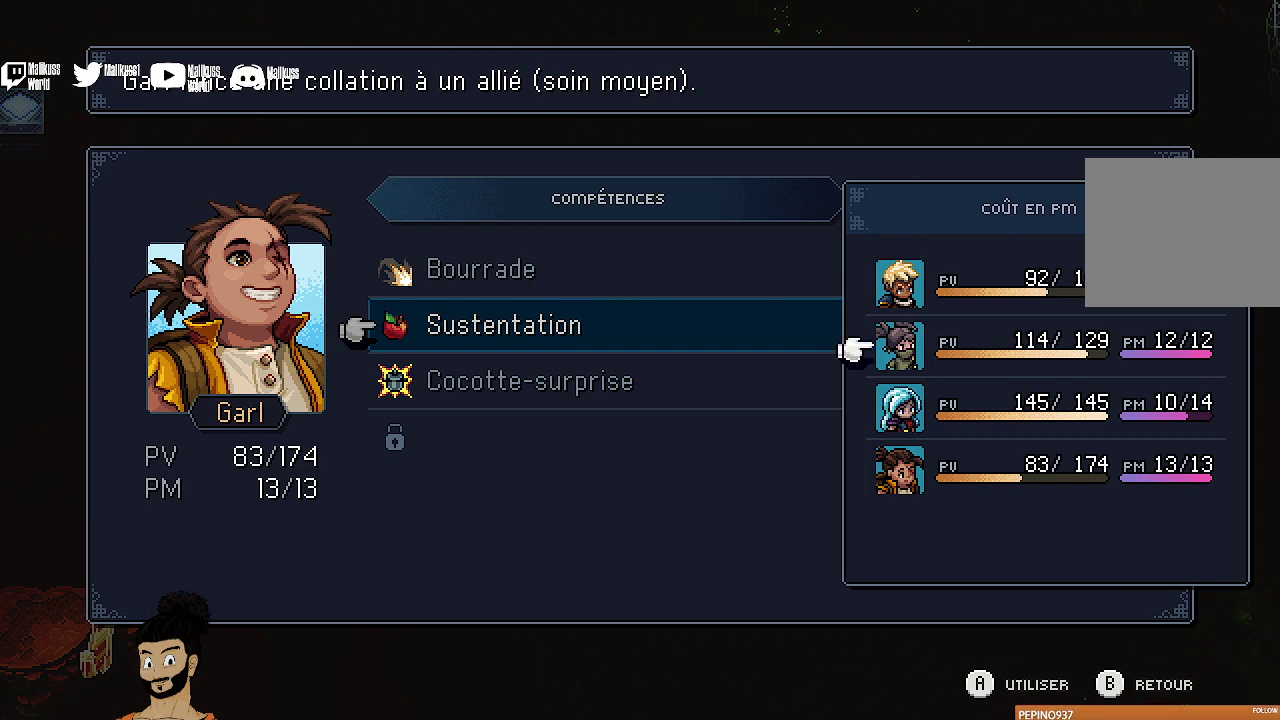
{"dt_ms": 500, "buttons": [], "left_stick": "center", "events": [[33, "DPAD_DOWN", "up"], [167, "DPAD_DOWN", "down"], [233, "DPAD_DOWN", "up"], [333, "DPAD_DOWN", "down"], [433, "DPAD_DOWN", "up"]]}
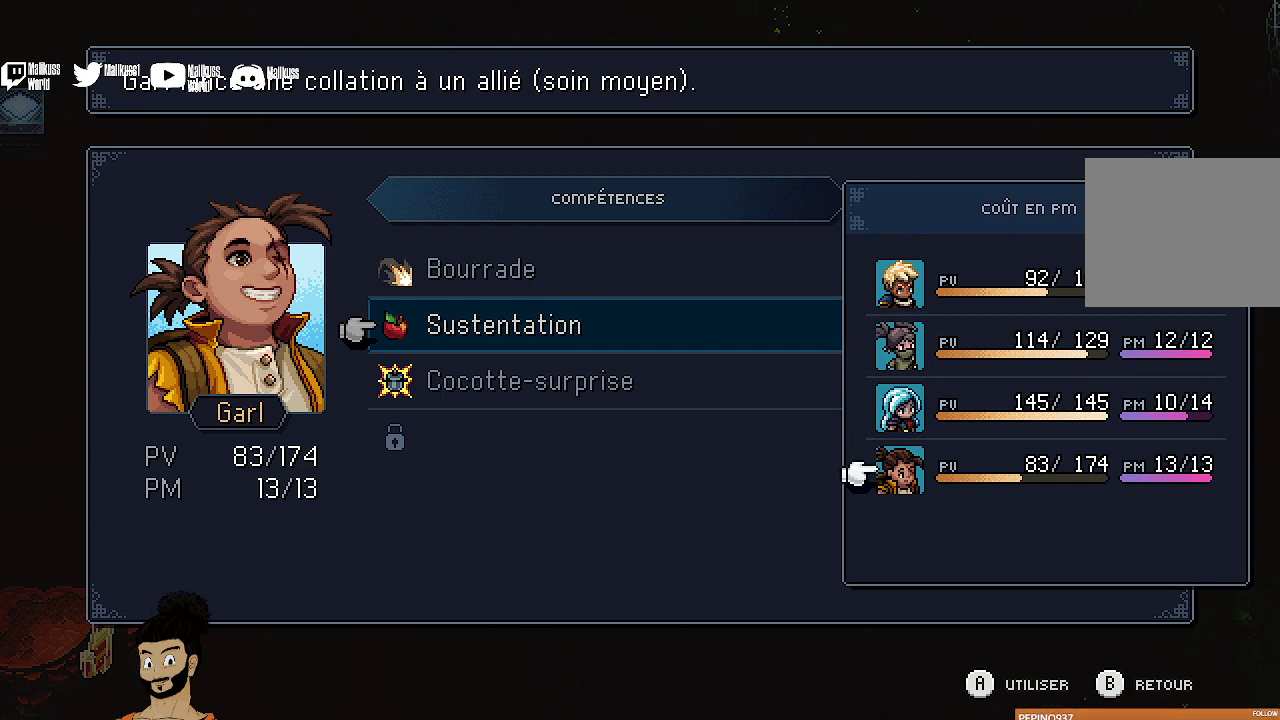
{"dt_ms": 500, "buttons": [], "left_stick": "center", "events": [[433, "DPAD_UP", "down"], [500, "DPAD_UP", "up"]]}
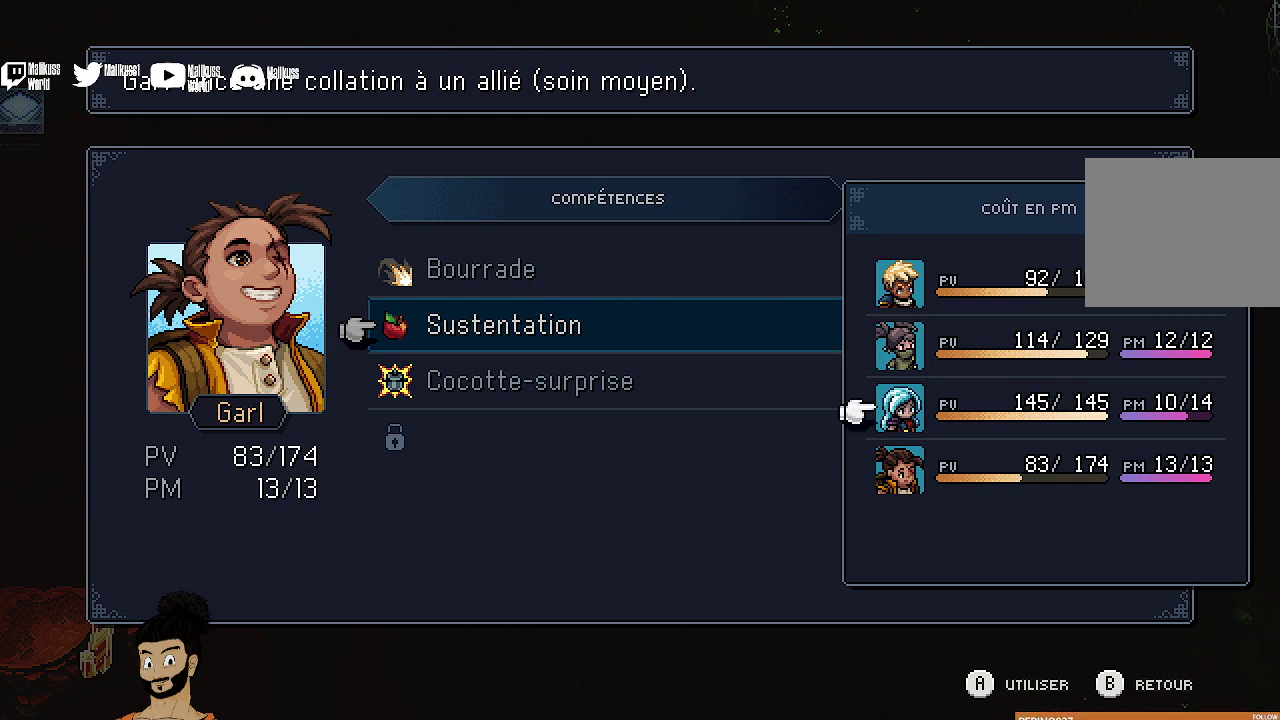
{"dt_ms": 500, "buttons": [], "left_stick": "center", "events": [[167, "DPAD_UP", "down"], [233, "DPAD_UP", "up"], [367, "DPAD_UP", "down"], [433, "DPAD_UP", "up"]]}
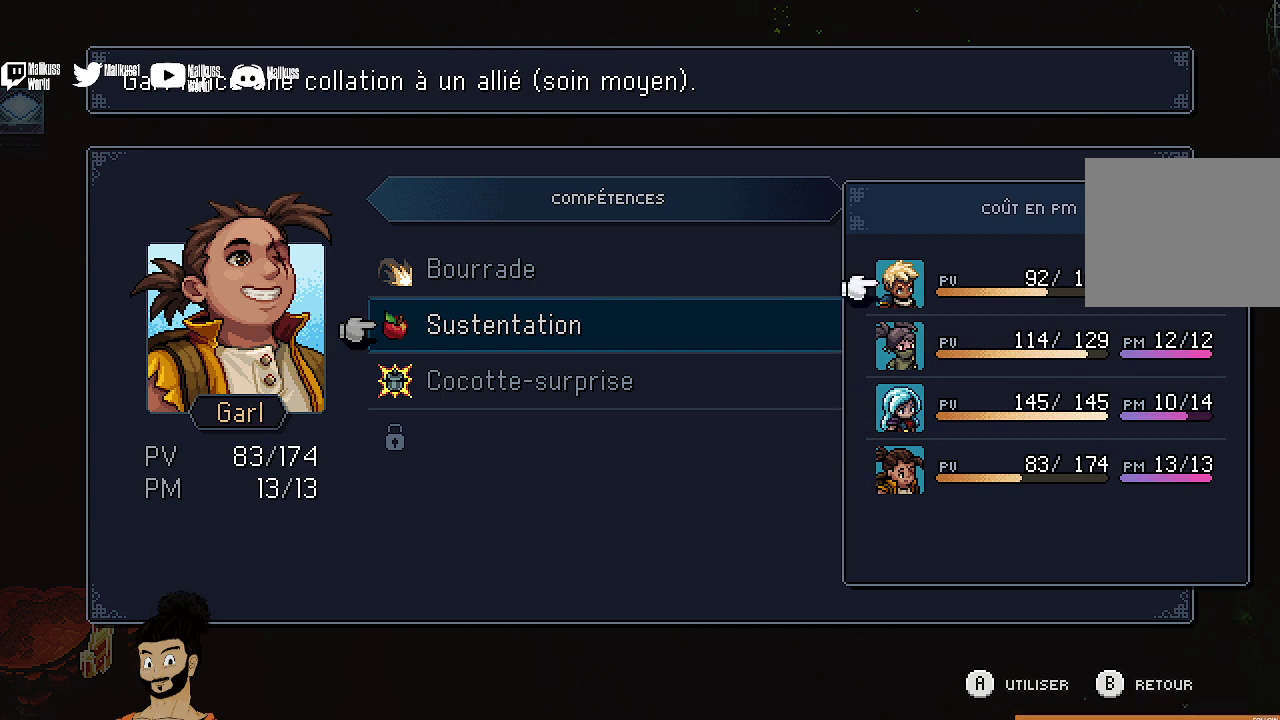
{"dt_ms": 500, "buttons": [], "left_stick": "center", "events": []}
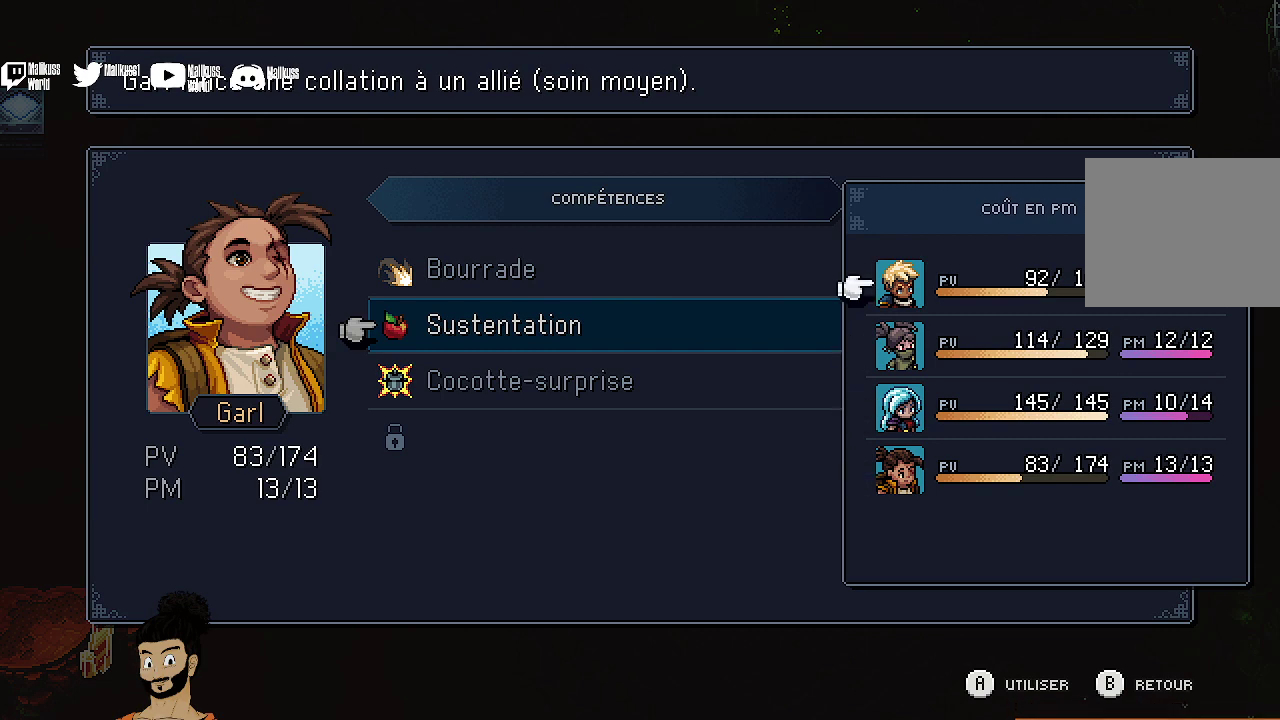
{"dt_ms": 700, "buttons": ["B"], "left_stick": "center", "events": [[233, "A", "down"], [333, "A", "up"], [667, "B", "down"]]}
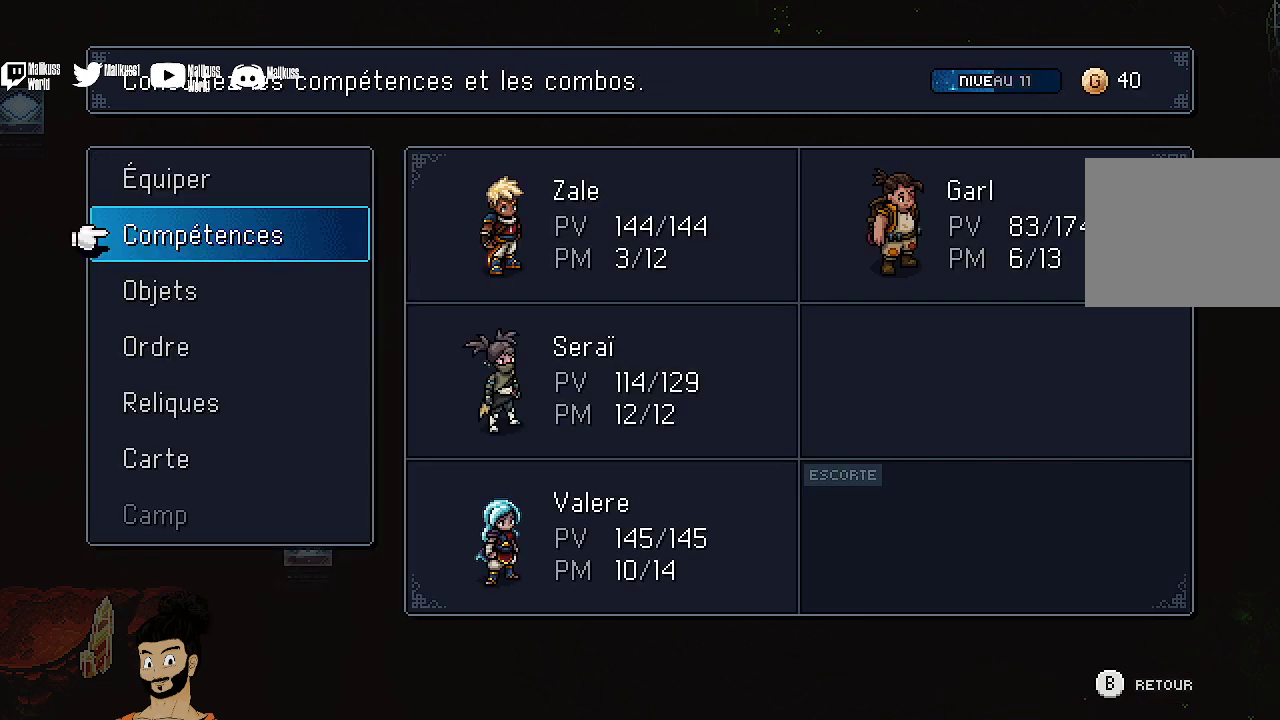
{"dt_ms": 300, "buttons": [], "left_stick": "down", "events": [[33, "B", "up"], [133, "left_stick", "down"]]}
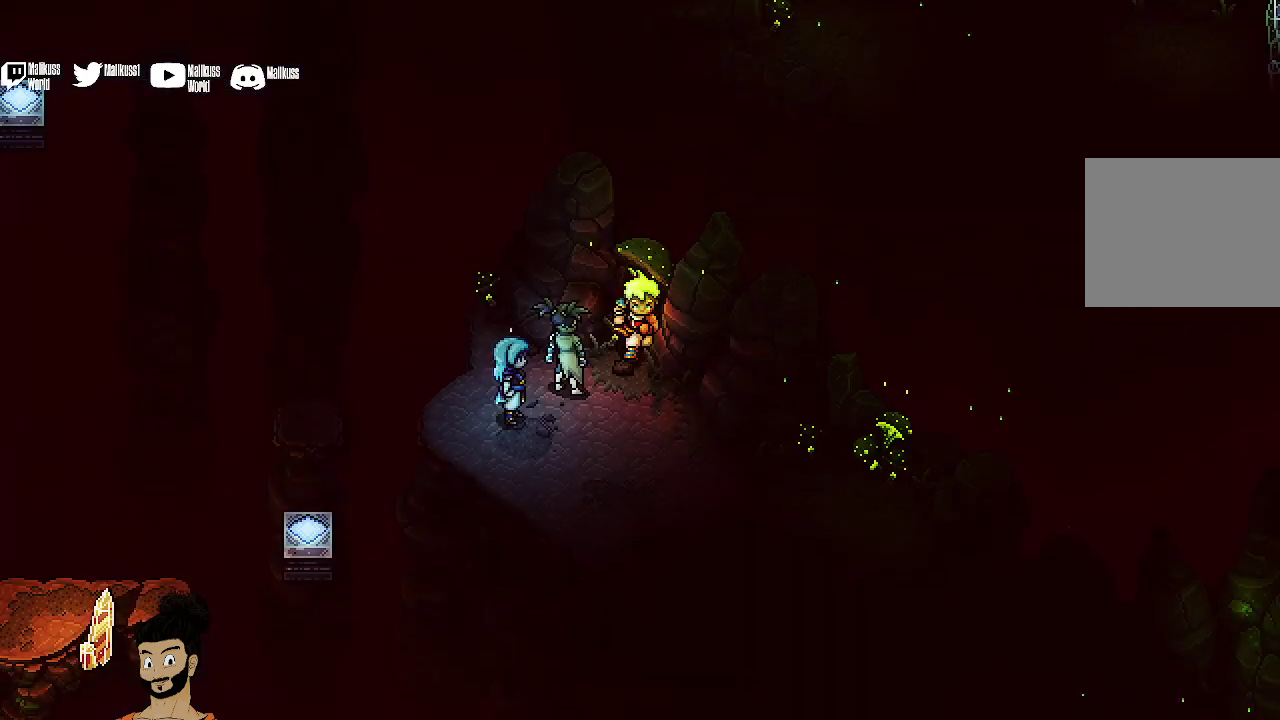
{"dt_ms": 500, "buttons": [], "left_stick": "down", "events": []}
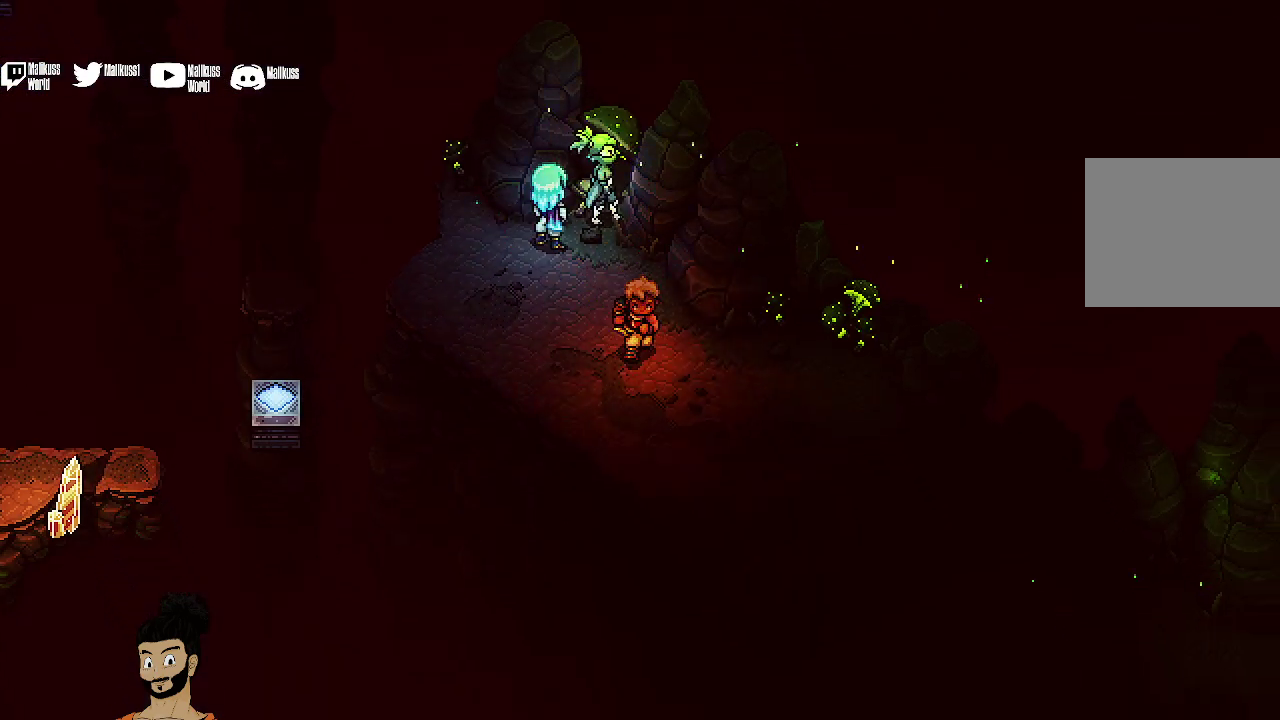
{"dt_ms": 600, "buttons": ["A"], "left_stick": "up-right", "events": [[33, "left_stick", "down-right"], [300, "left_stick", "right"], [567, "A", "down"], [567, "left_stick", "up-right"]]}
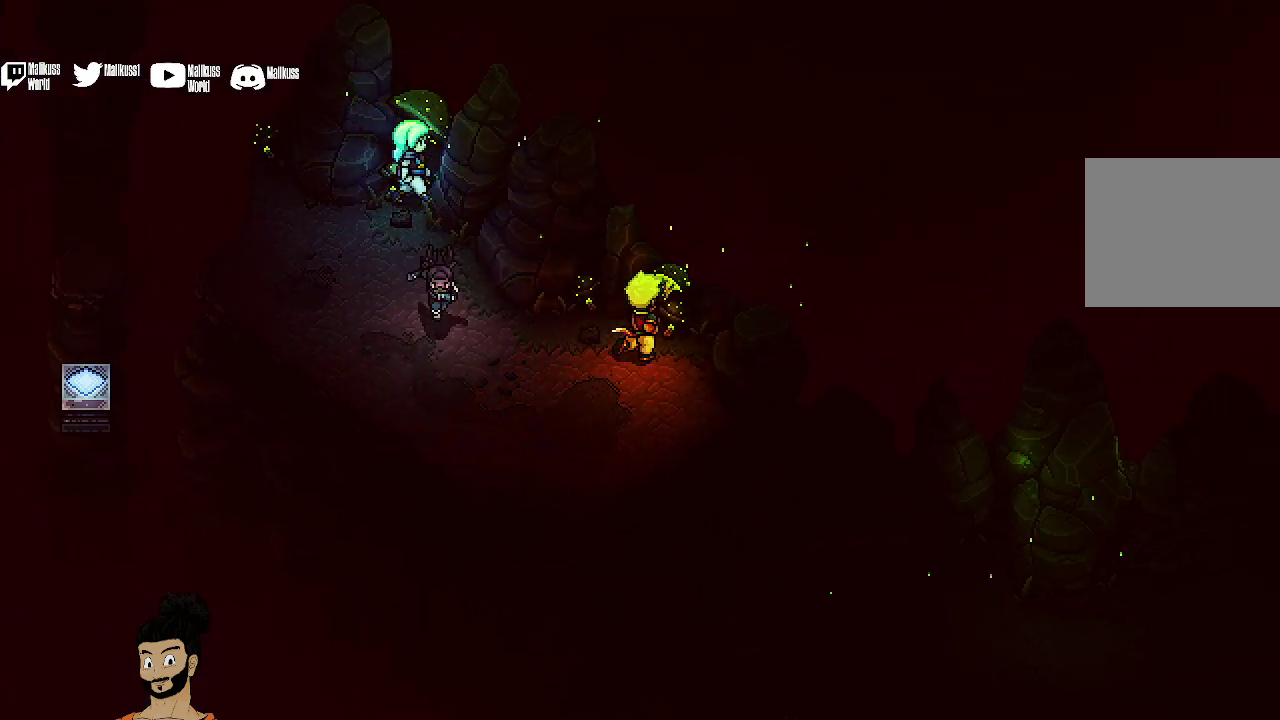
{"dt_ms": 400, "buttons": [], "left_stick": "down", "events": [[33, "A", "up"], [167, "A", "down"], [200, "left_stick", "right"], [233, "A", "up"], [267, "left_stick", "down-right"], [367, "left_stick", "down"]]}
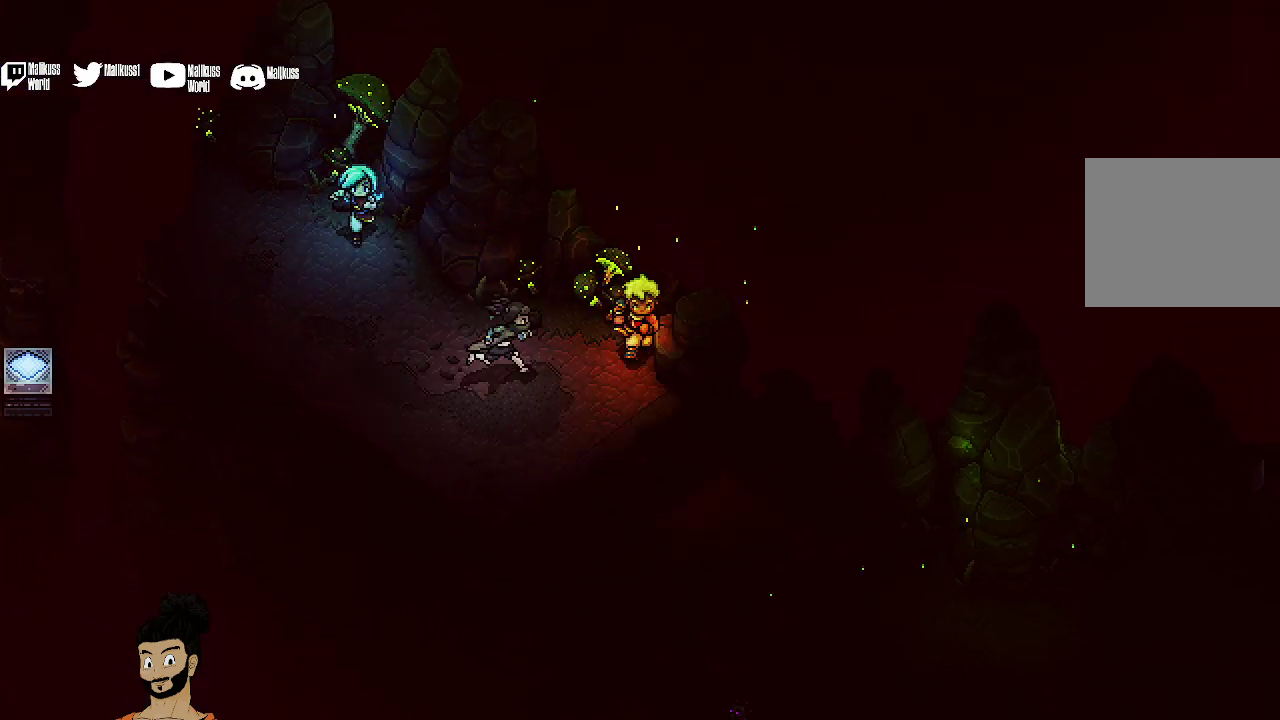
{"dt_ms": 700, "buttons": [], "left_stick": "down-right", "events": [[467, "left_stick", "down-right"]]}
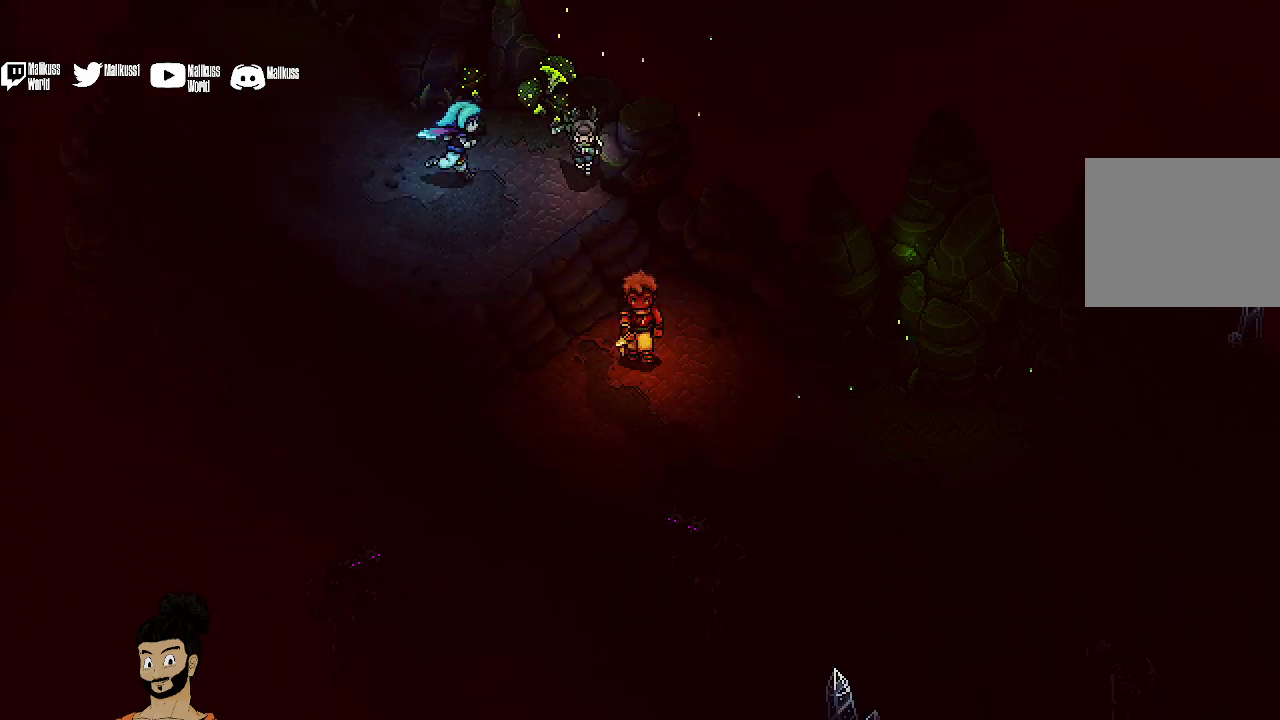
{"dt_ms": 300, "buttons": [], "left_stick": "left", "events": [[67, "left_stick", "center"], [133, "left_stick", "left"]]}
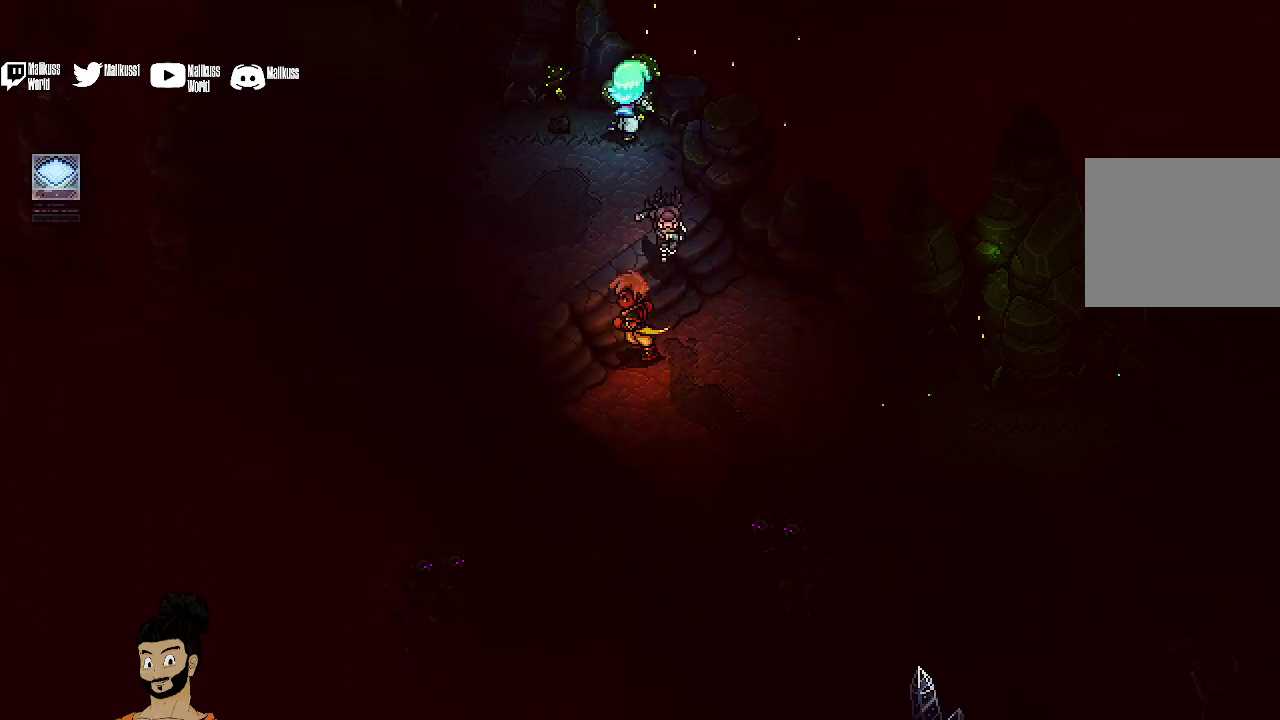
{"dt_ms": 500, "buttons": [], "left_stick": "down-right", "events": [[67, "left_stick", "down"], [133, "left_stick", "down-right"]]}
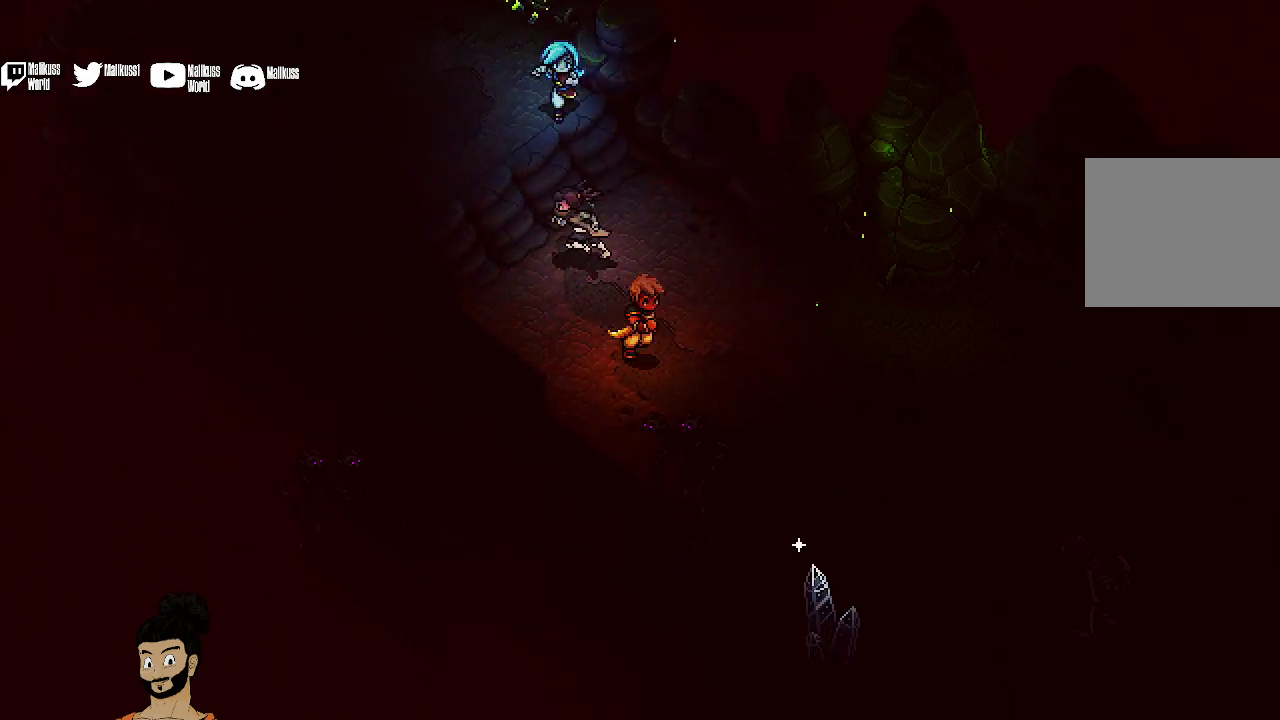
{"dt_ms": 500, "buttons": [], "left_stick": "right", "events": [[333, "left_stick", "right"]]}
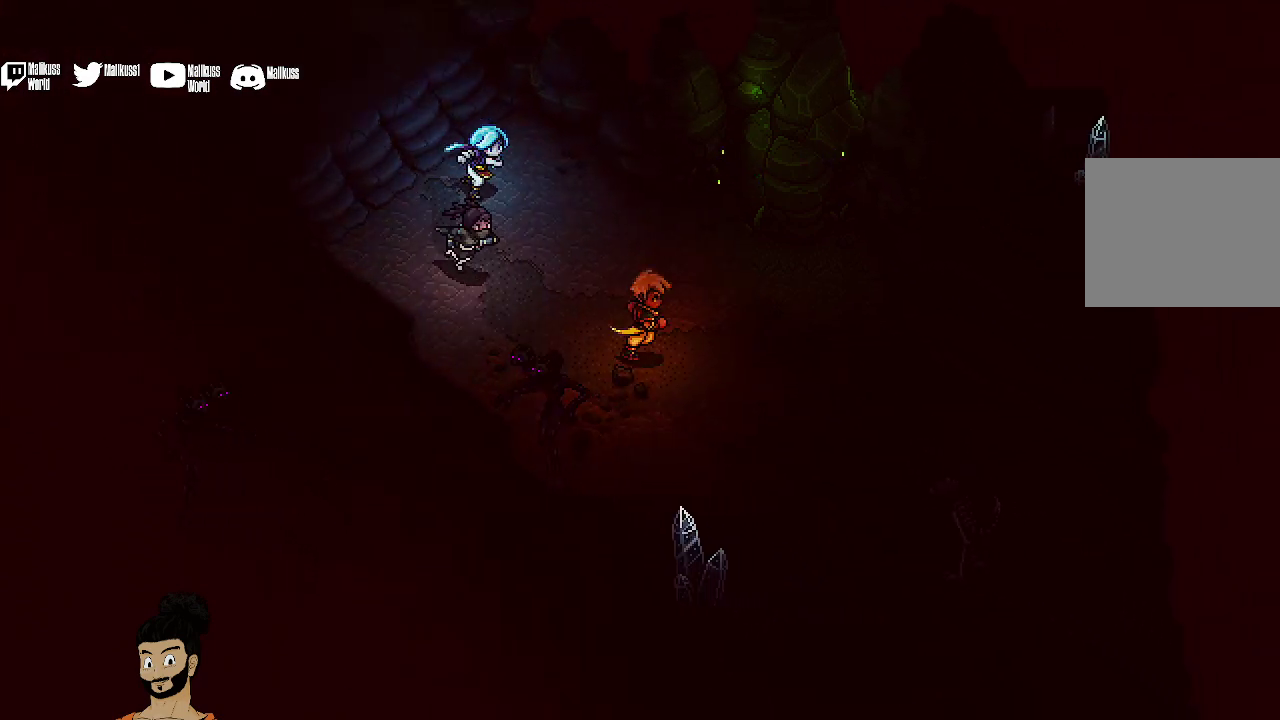
{"dt_ms": 500, "buttons": [], "left_stick": "right", "events": []}
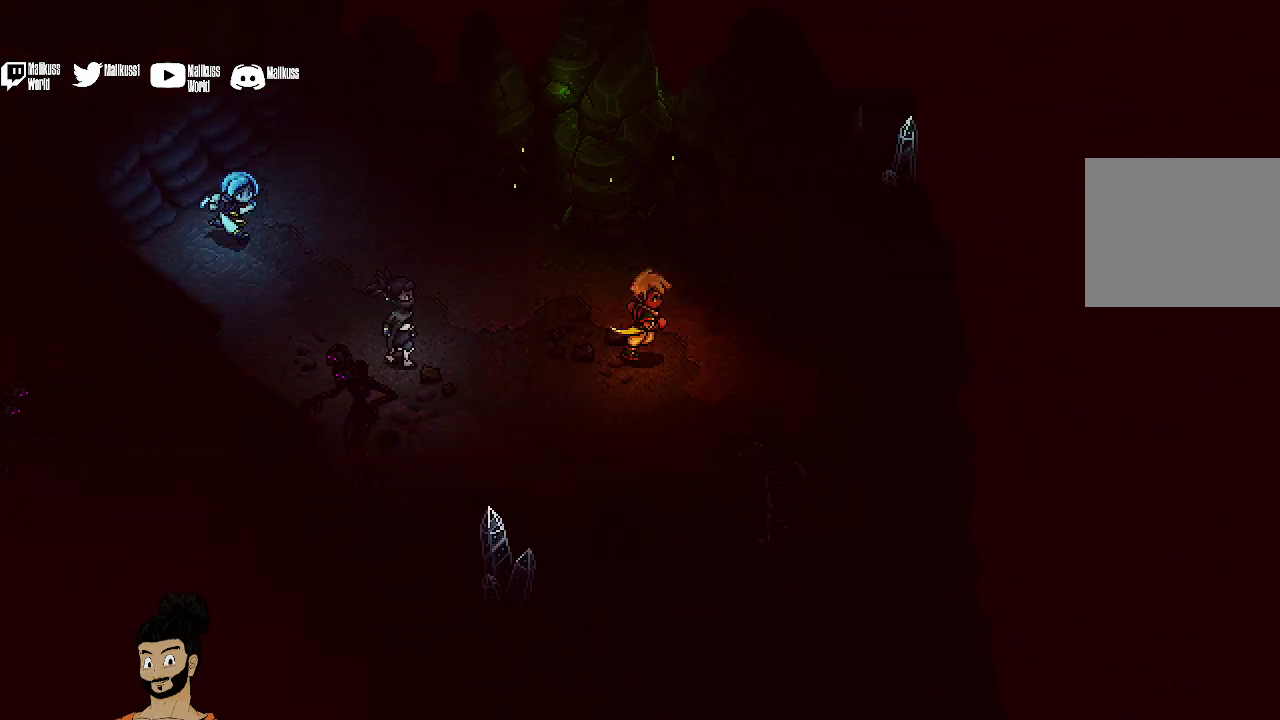
{"dt_ms": 600, "buttons": [], "left_stick": "down-left", "events": [[233, "left_stick", "up-right"], [367, "left_stick", "center"], [433, "left_stick", "down-left"]]}
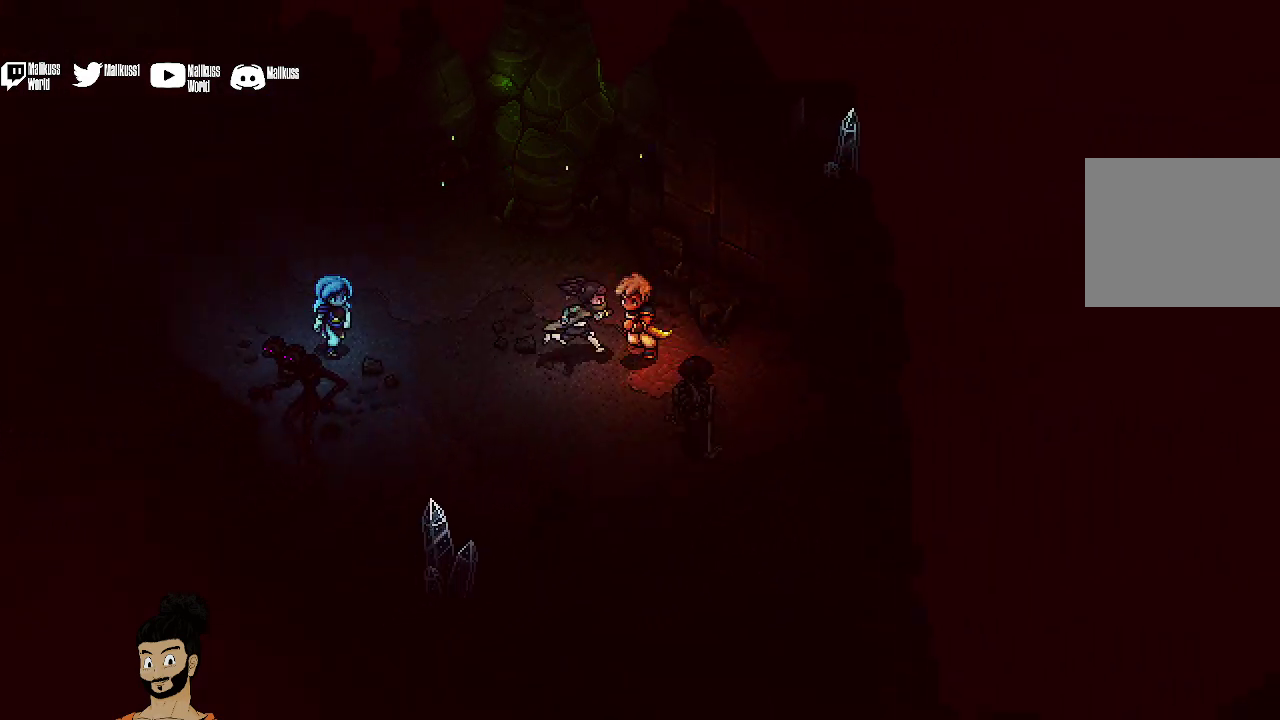
{"dt_ms": 400, "buttons": [], "left_stick": "down-left", "events": []}
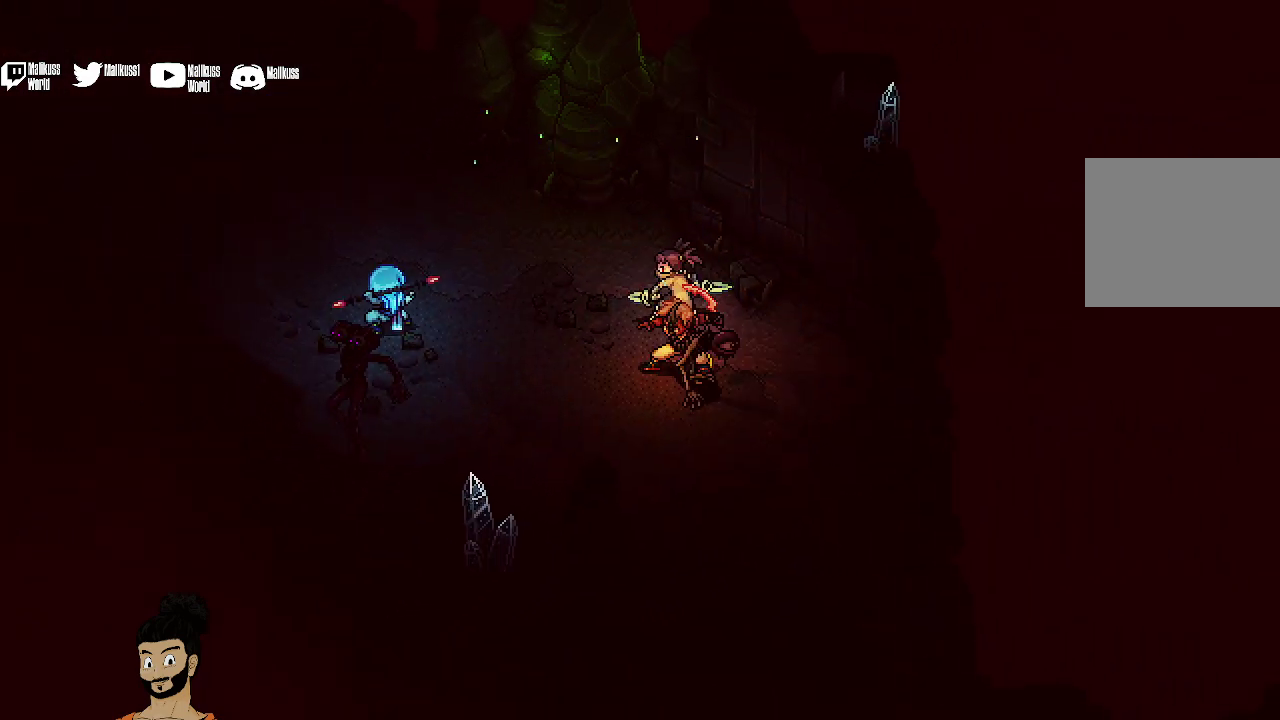
{"dt_ms": 500, "buttons": [], "left_stick": "center", "events": [[467, "left_stick", "center"]]}